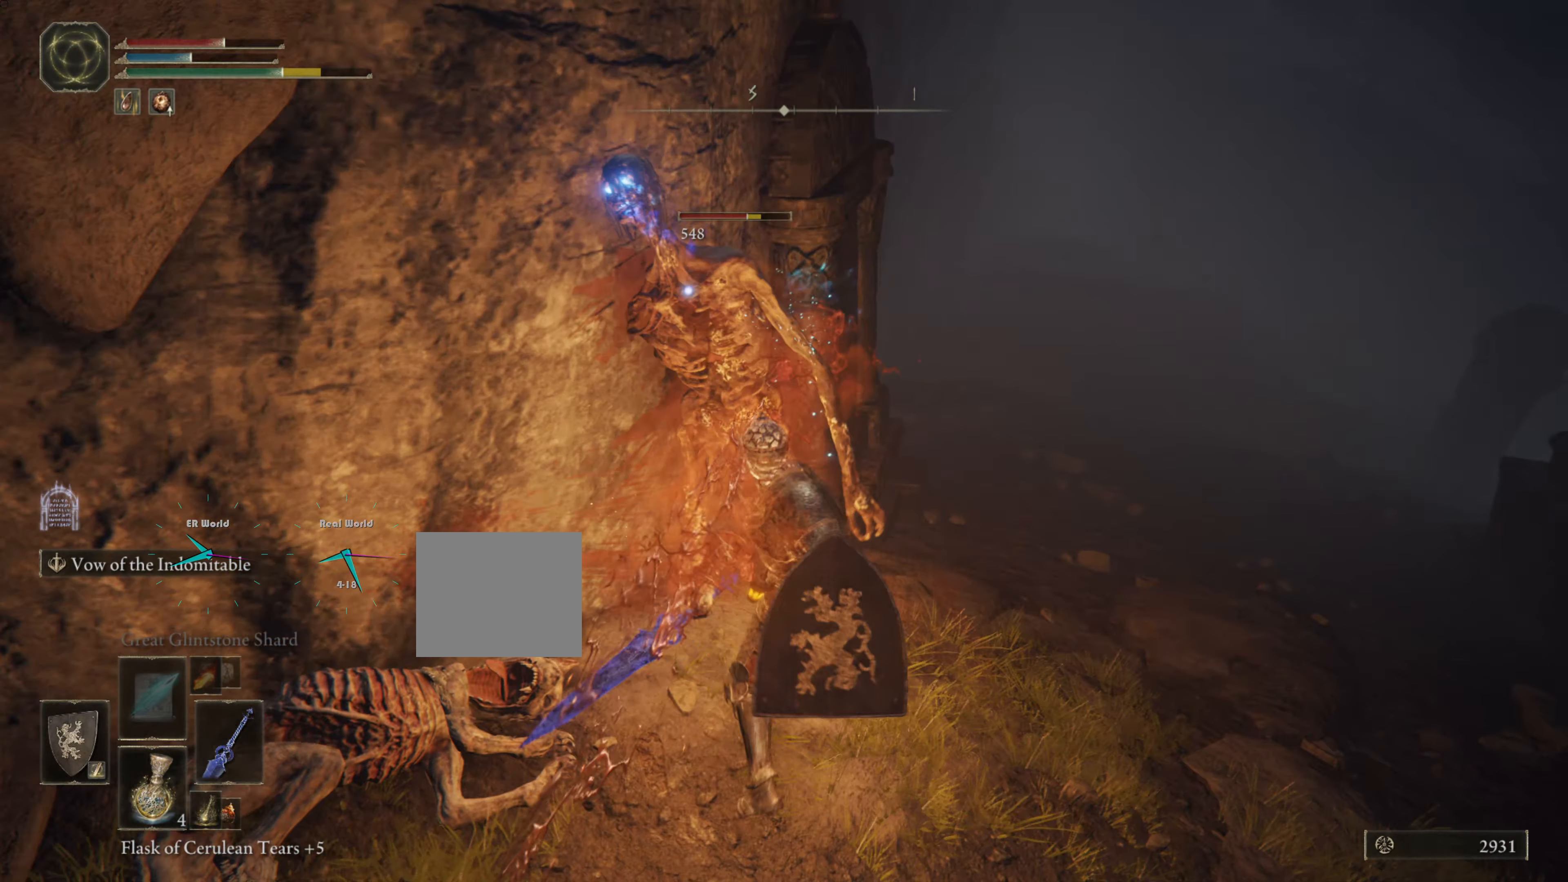
Gameplay with a controller (PlayStation layout); each line is a JSON object with the inputs held at the frame after it. "events" lists button and stick changes between this image and that frame as [ms after this image, input, new state], when the widget could be followed in between. Not read: L3 R3.
{"buttons": ["L1", "R1"], "left_stick": "up-right", "right_stick": "center", "events": [[50, "R1", "up"], [150, "R1", "down"], [217, "R1", "up"], [284, "R1", "down"], [384, "R1", "up"], [434, "R1", "down"]]}
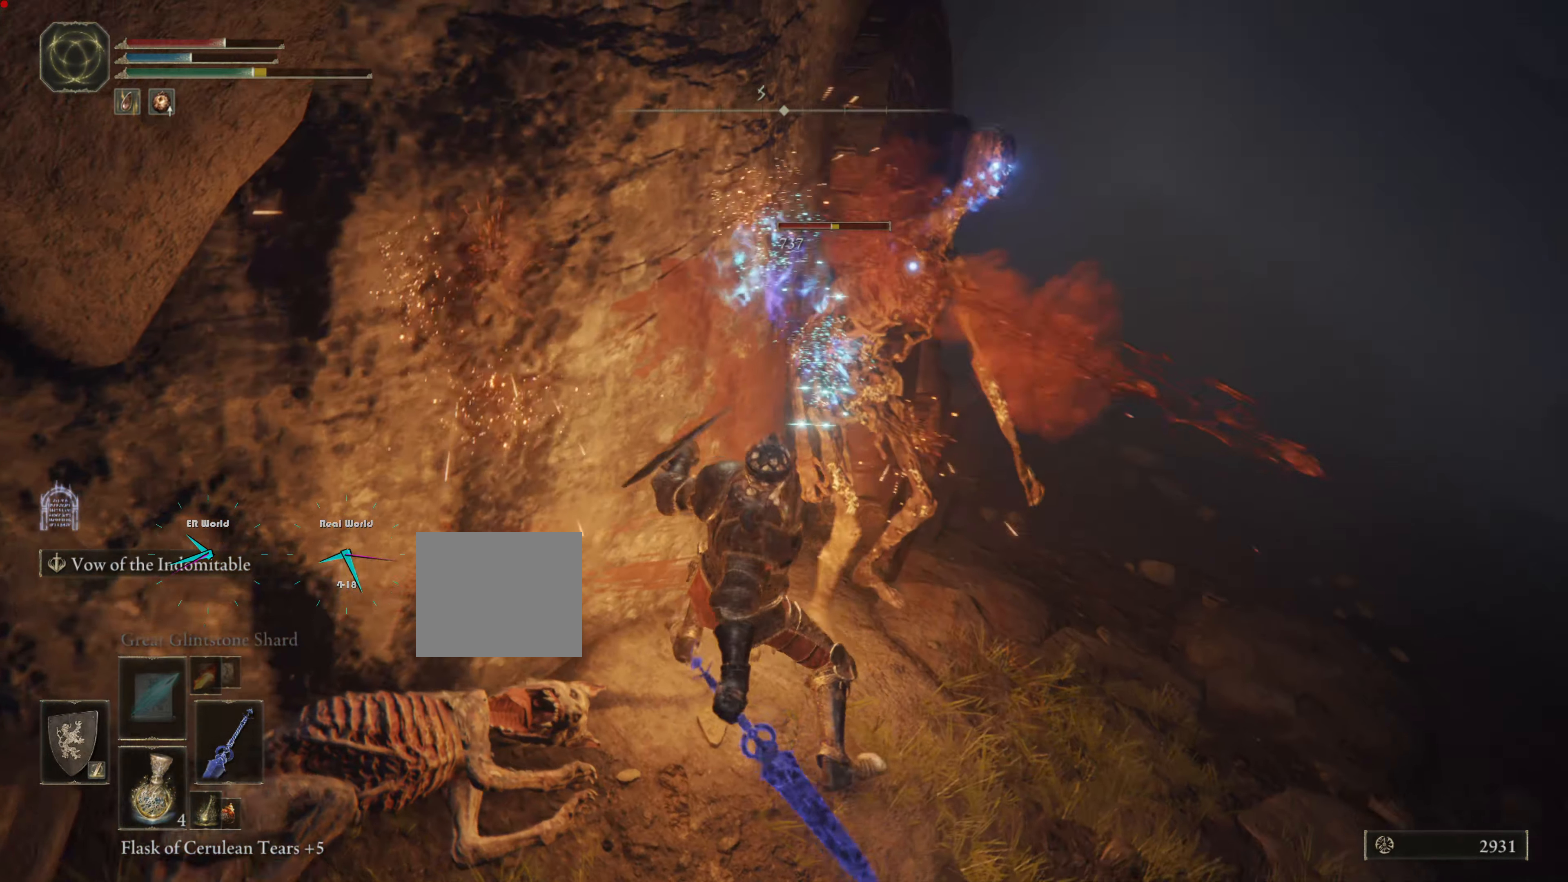
{"buttons": ["L1", "R1"], "left_stick": "up-right", "right_stick": "center", "events": [[33, "R1", "up"], [133, "R1", "down"], [217, "R1", "up"], [317, "R1", "down"], [384, "R1", "up"], [450, "R1", "down"]]}
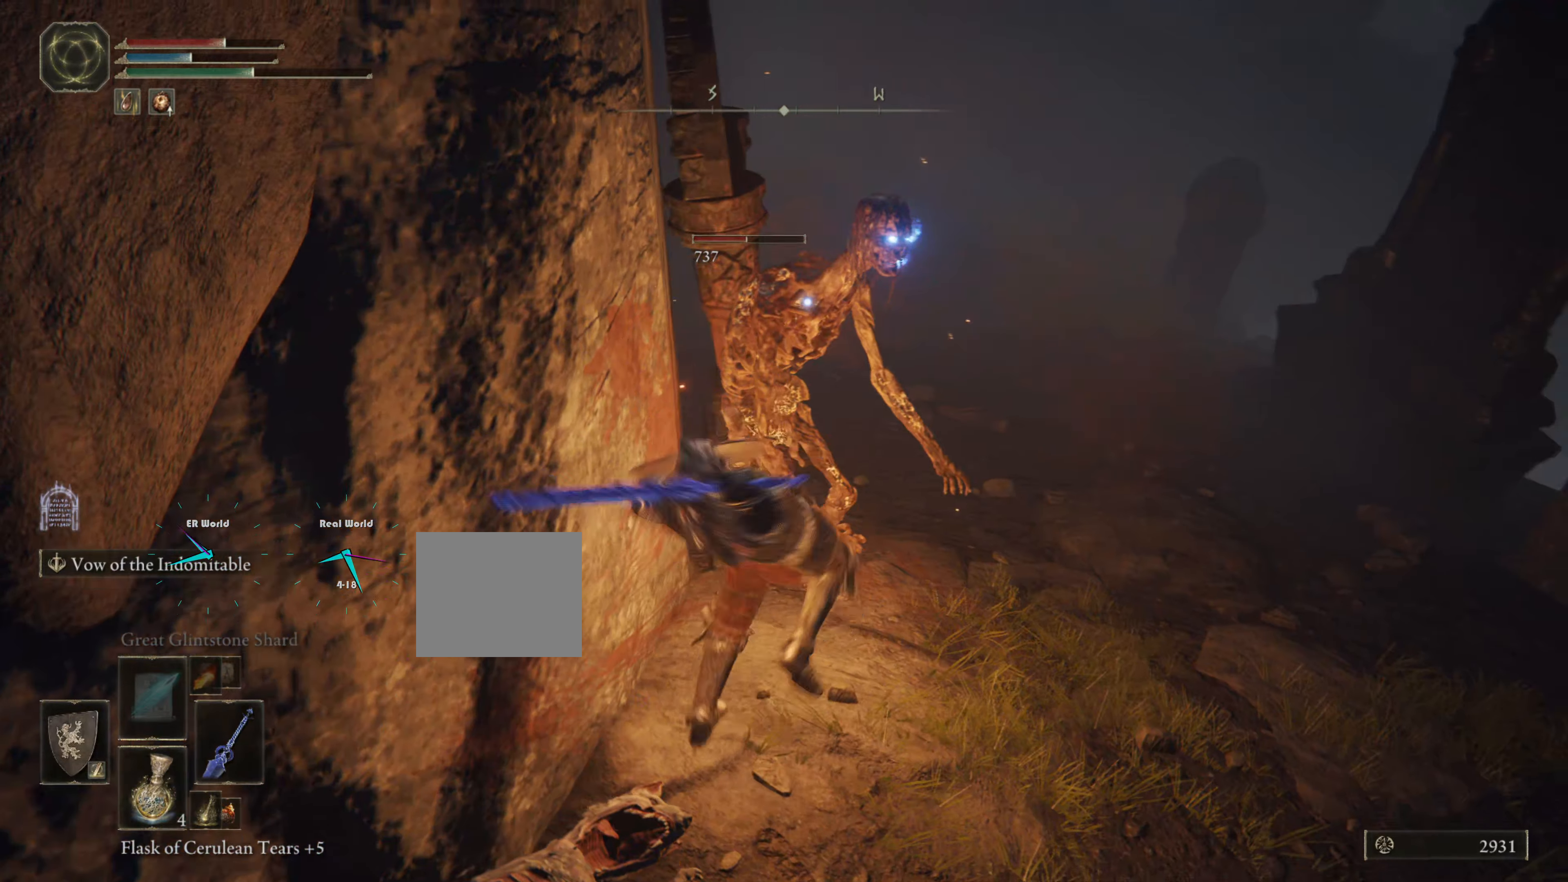
{"buttons": ["L1", "R1"], "left_stick": "up", "right_stick": "center", "events": [[67, "R1", "up"], [117, "R1", "down"], [401, "R1", "up"], [434, "left_stick", "up"], [468, "R1", "down"]]}
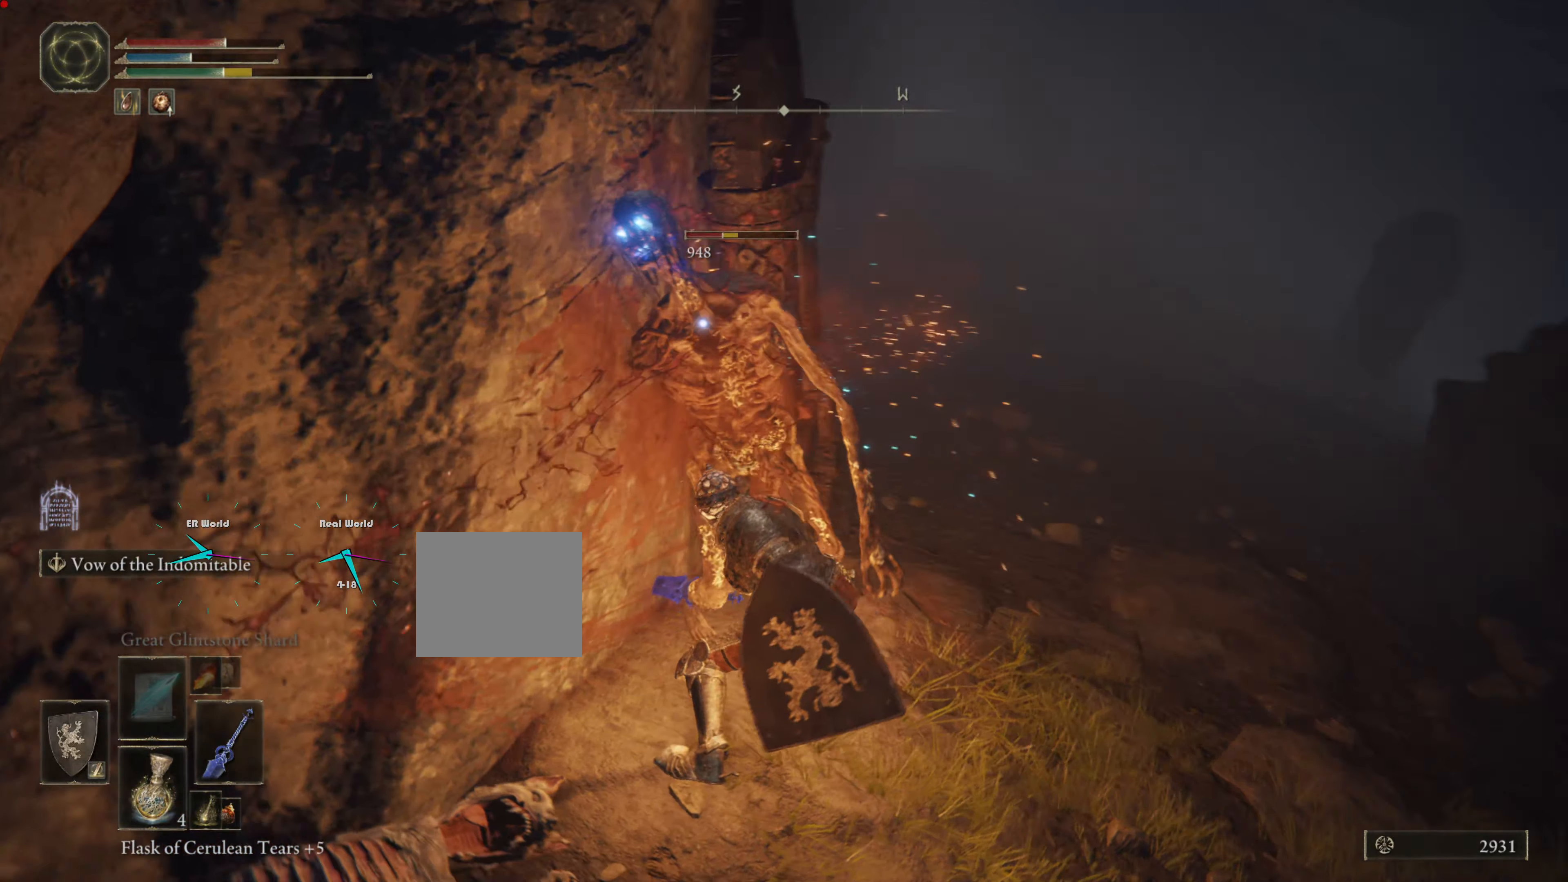
{"buttons": ["L1", "R1"], "left_stick": "up", "right_stick": "center", "events": [[50, "R1", "up"], [150, "R1", "down"], [233, "R1", "up"], [300, "R1", "down"], [417, "R1", "up"], [467, "R1", "down"]]}
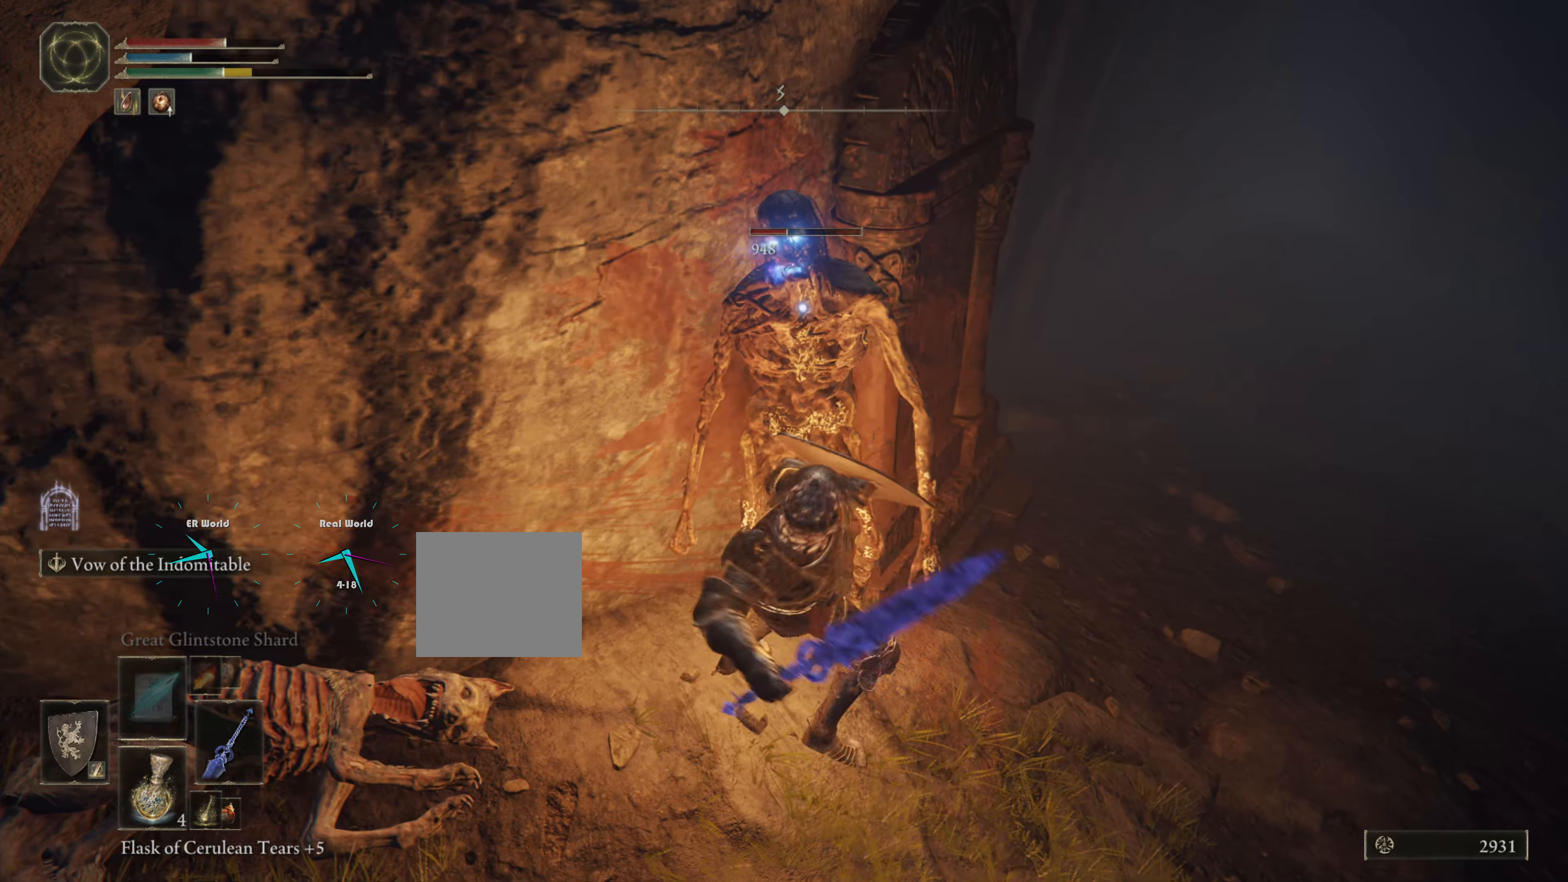
{"buttons": ["L1"], "left_stick": "up", "right_stick": "center", "events": [[117, "R1", "up"], [151, "R1", "down"], [234, "R1", "up"], [351, "R1", "down"], [434, "R1", "up"]]}
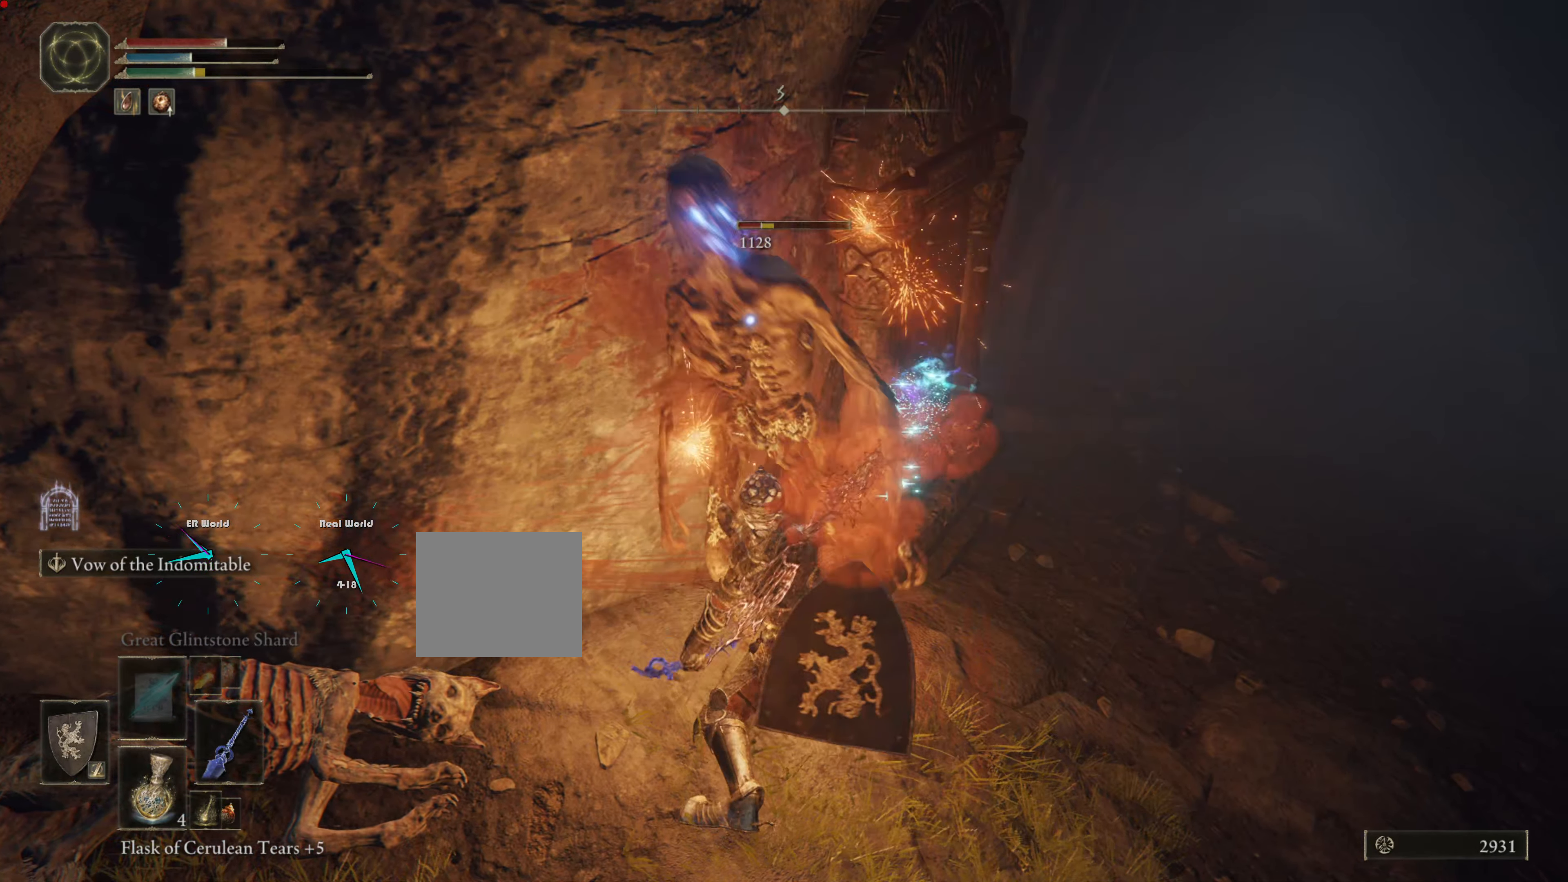
{"buttons": ["L1"], "left_stick": "up", "right_stick": "center", "events": [[33, "R1", "down"], [133, "R1", "up"], [167, "R1", "down"], [284, "R1", "up"], [367, "R1", "down"], [467, "R1", "up"]]}
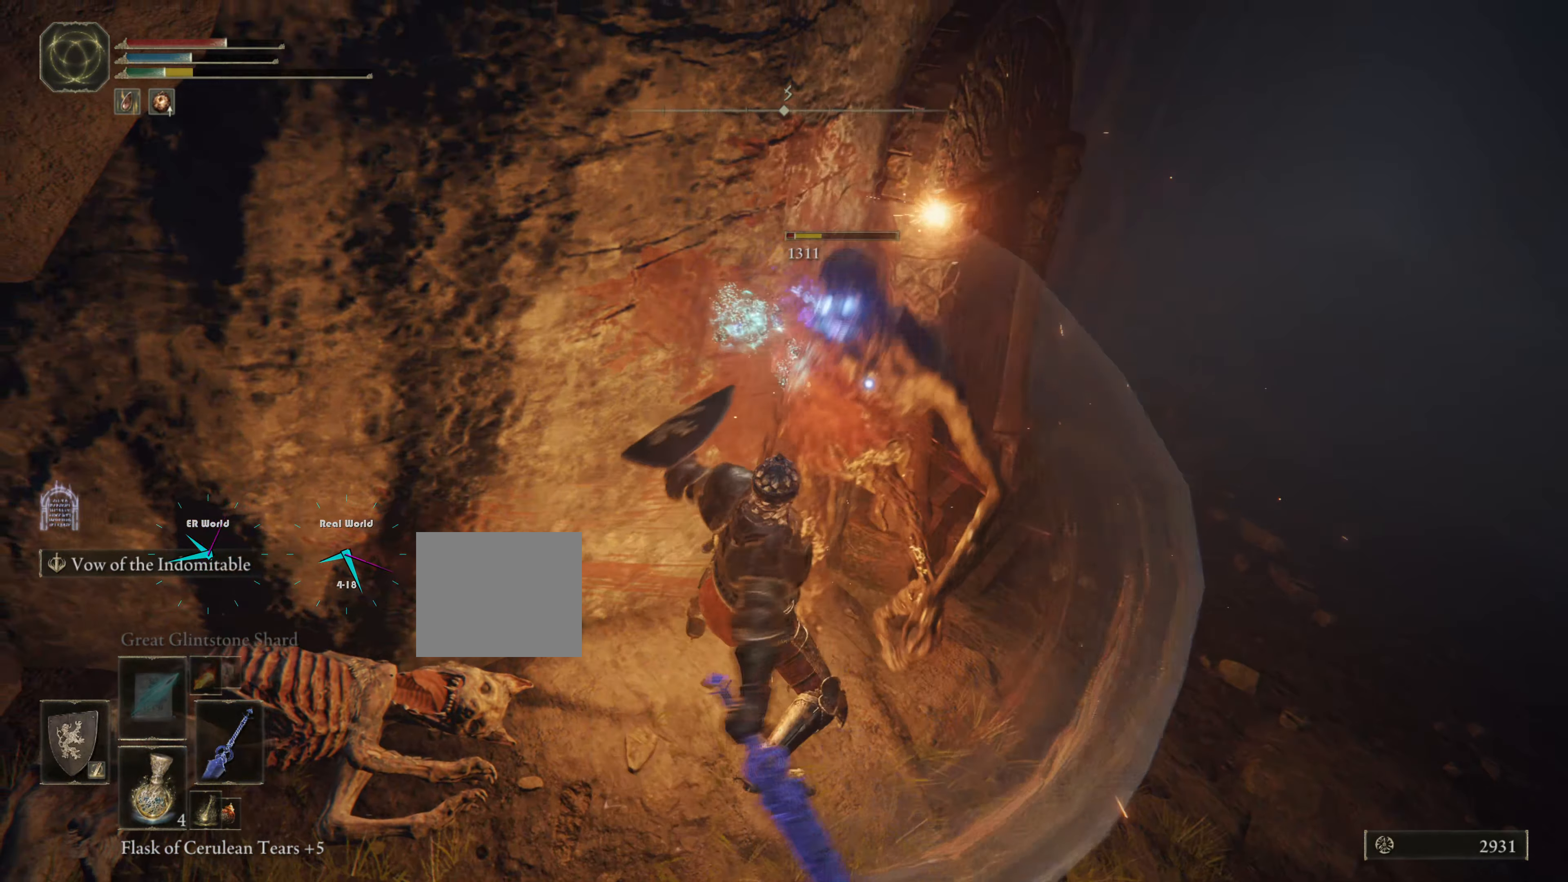
{"buttons": ["L1", "R1"], "left_stick": "up", "right_stick": "center", "events": [[34, "R1", "down"], [151, "R1", "up"], [251, "R1", "down"], [317, "R1", "up"], [417, "R1", "down"]]}
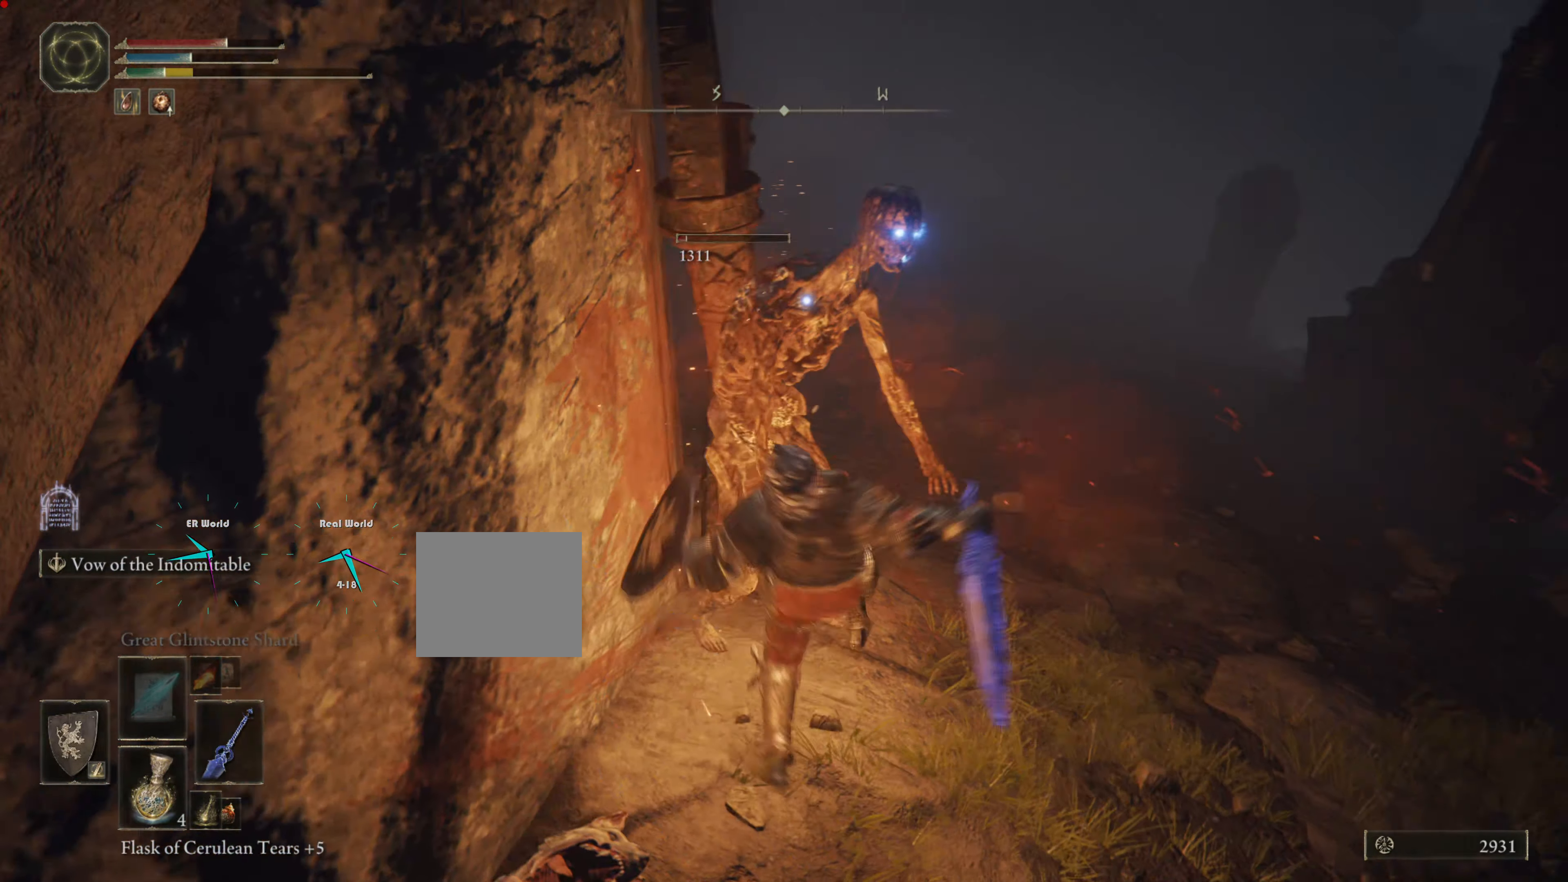
{"buttons": ["L1"], "left_stick": "up", "right_stick": "center", "events": [[33, "R1", "up"], [100, "R1", "down"], [233, "R1", "up"], [267, "R1", "down"], [417, "R1", "up"]]}
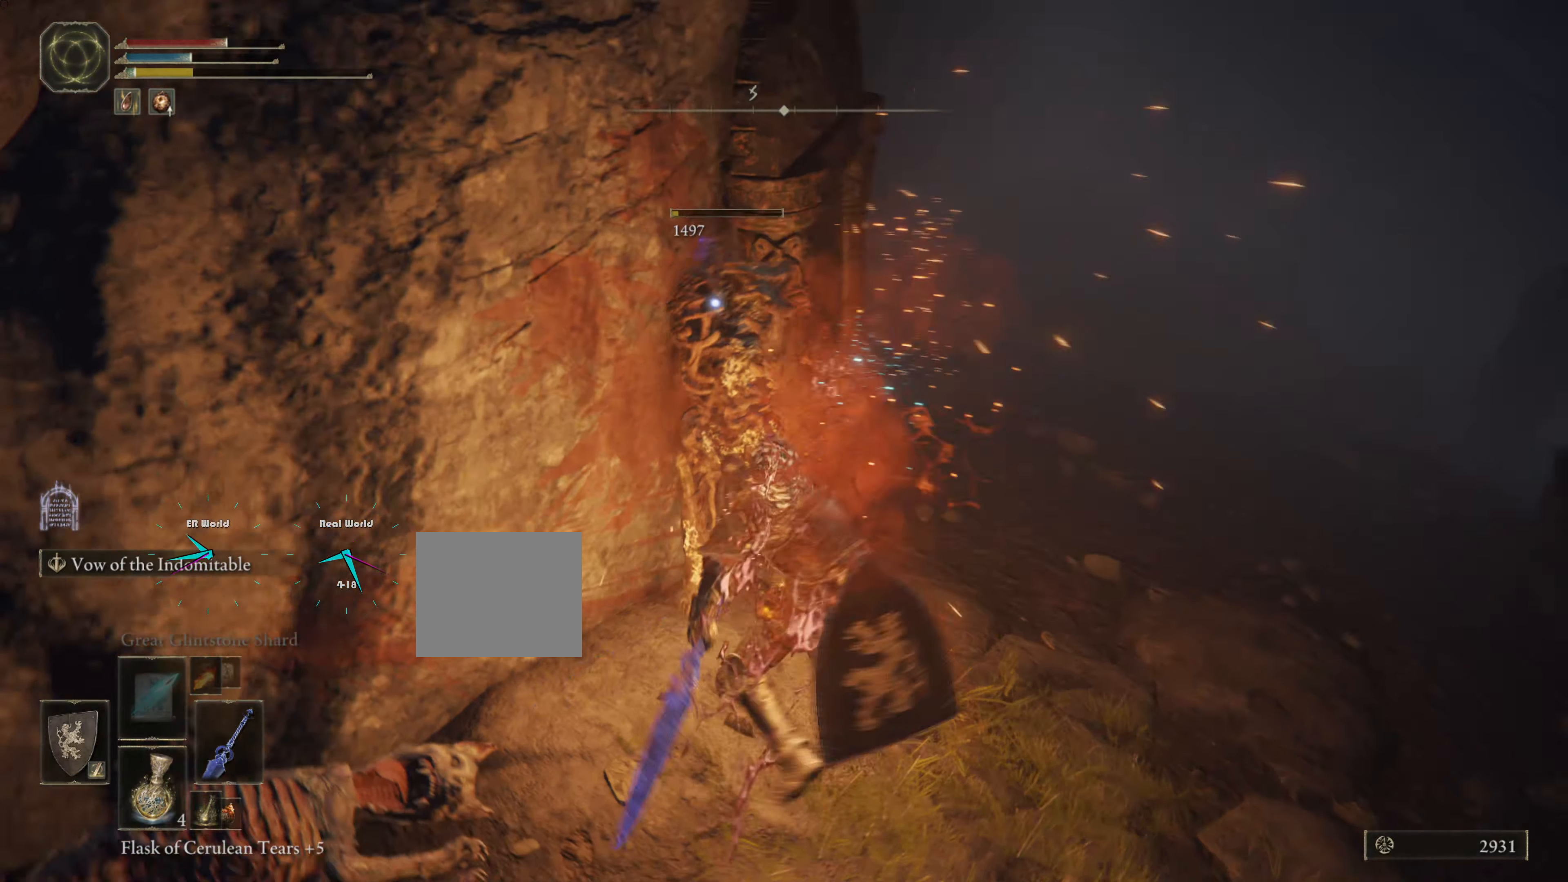
{"buttons": ["L1"], "left_stick": "down-right", "right_stick": "center", "events": [[167, "left_stick", "up-right"], [234, "left_stick", "down-right"]]}
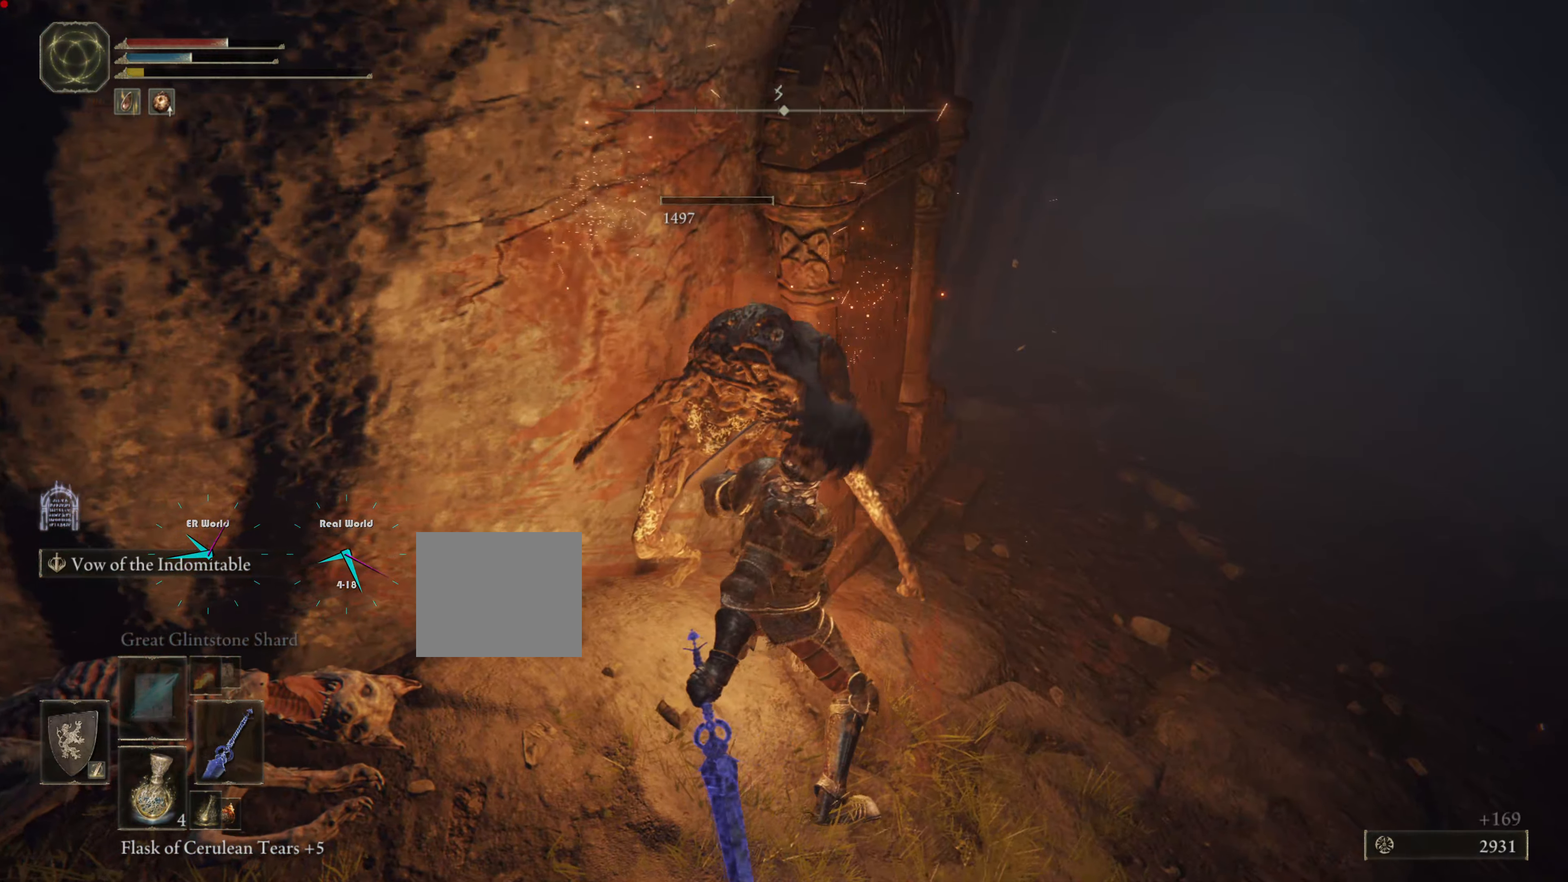
{"buttons": ["L1"], "left_stick": "down-right", "right_stick": "center"}
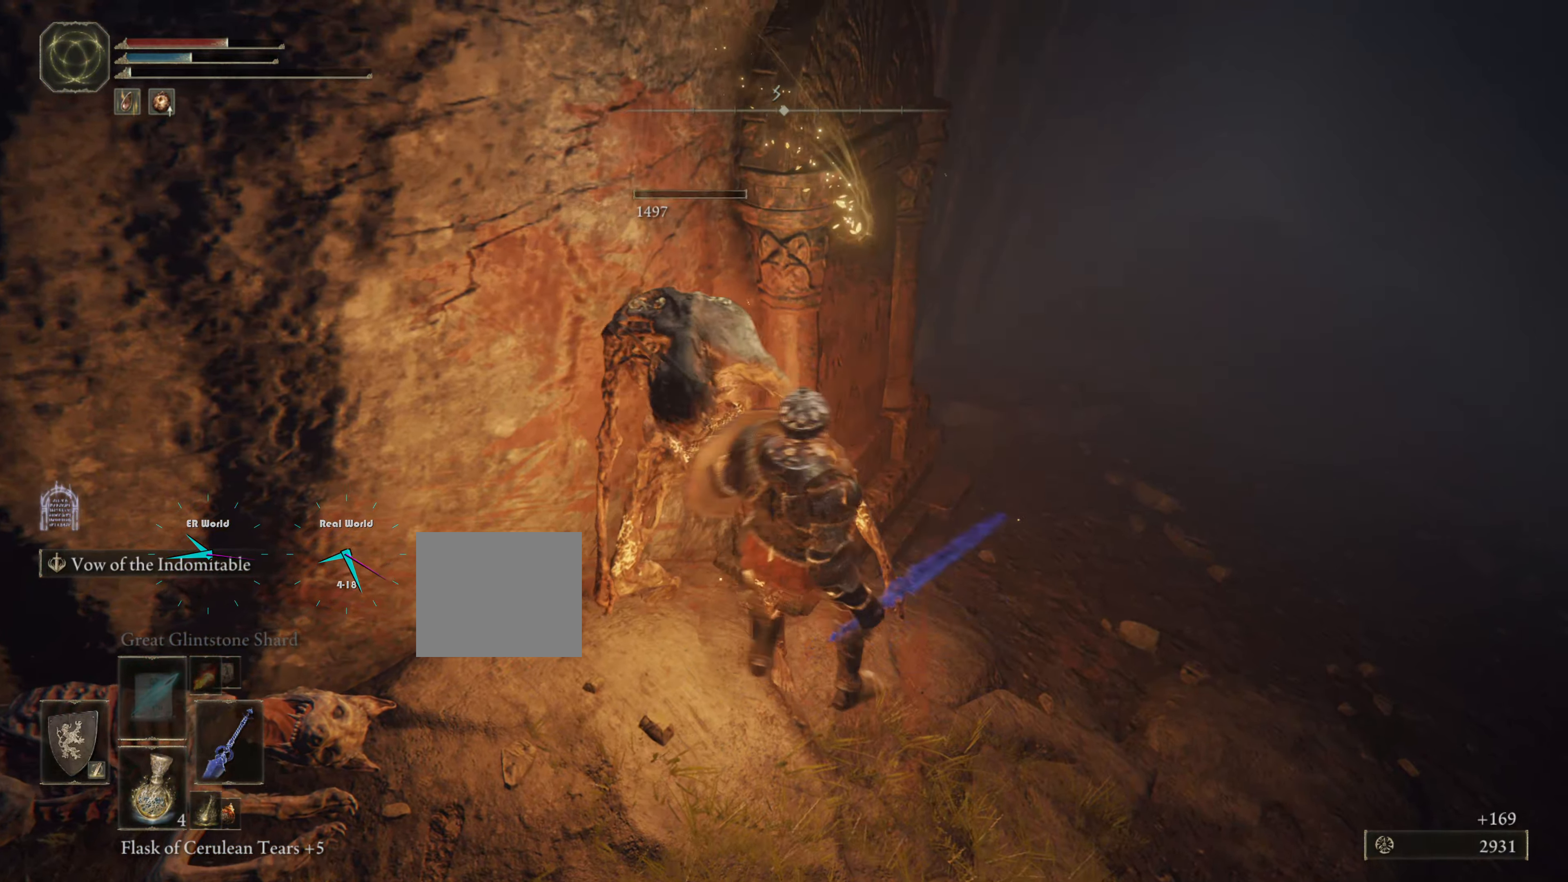
{"buttons": [], "left_stick": "center", "right_stick": "center", "events": [[151, "left_stick", "center"], [151, "right_stick", "right"], [284, "L1", "up"], [384, "right_stick", "center"]]}
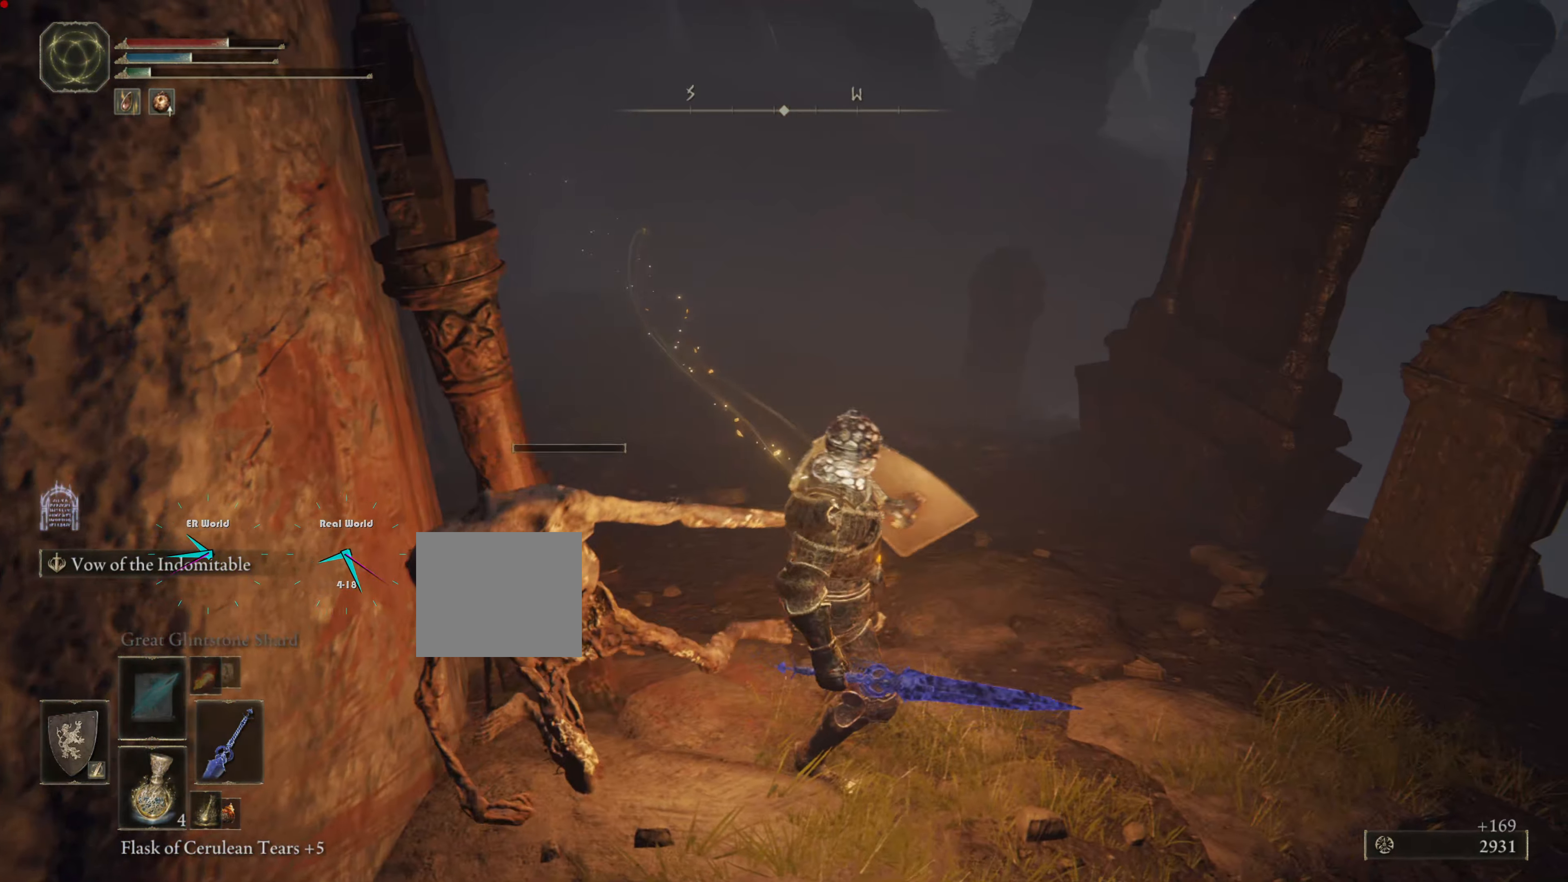
{"buttons": [], "left_stick": "center", "right_stick": "center", "events": []}
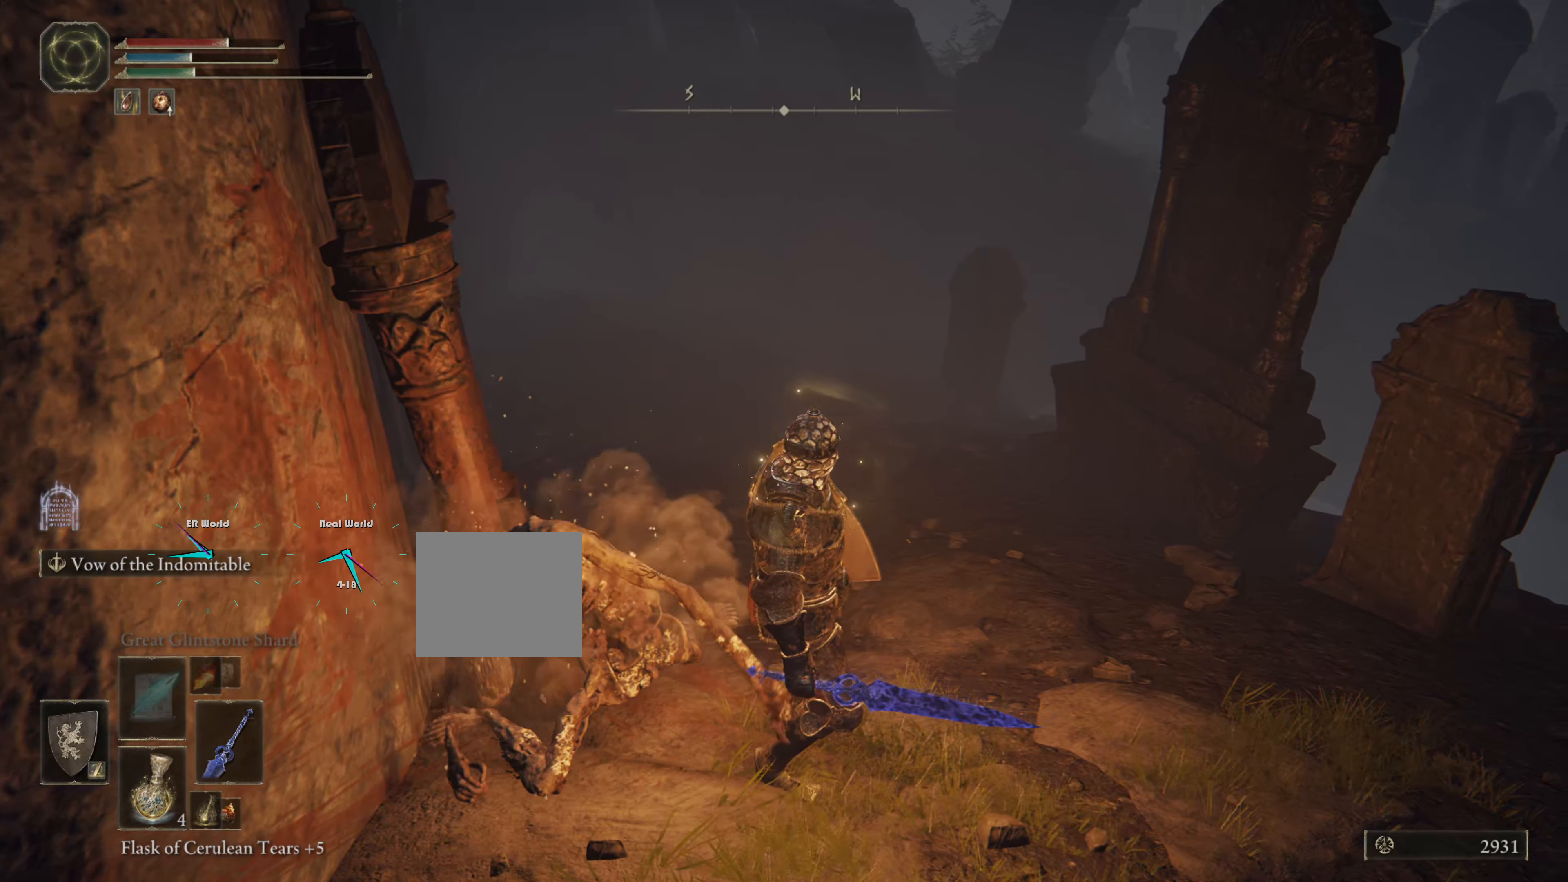
{"buttons": [], "left_stick": "center", "right_stick": "center", "events": [[50, "right_stick", "up-left"], [350, "right_stick", "center"]]}
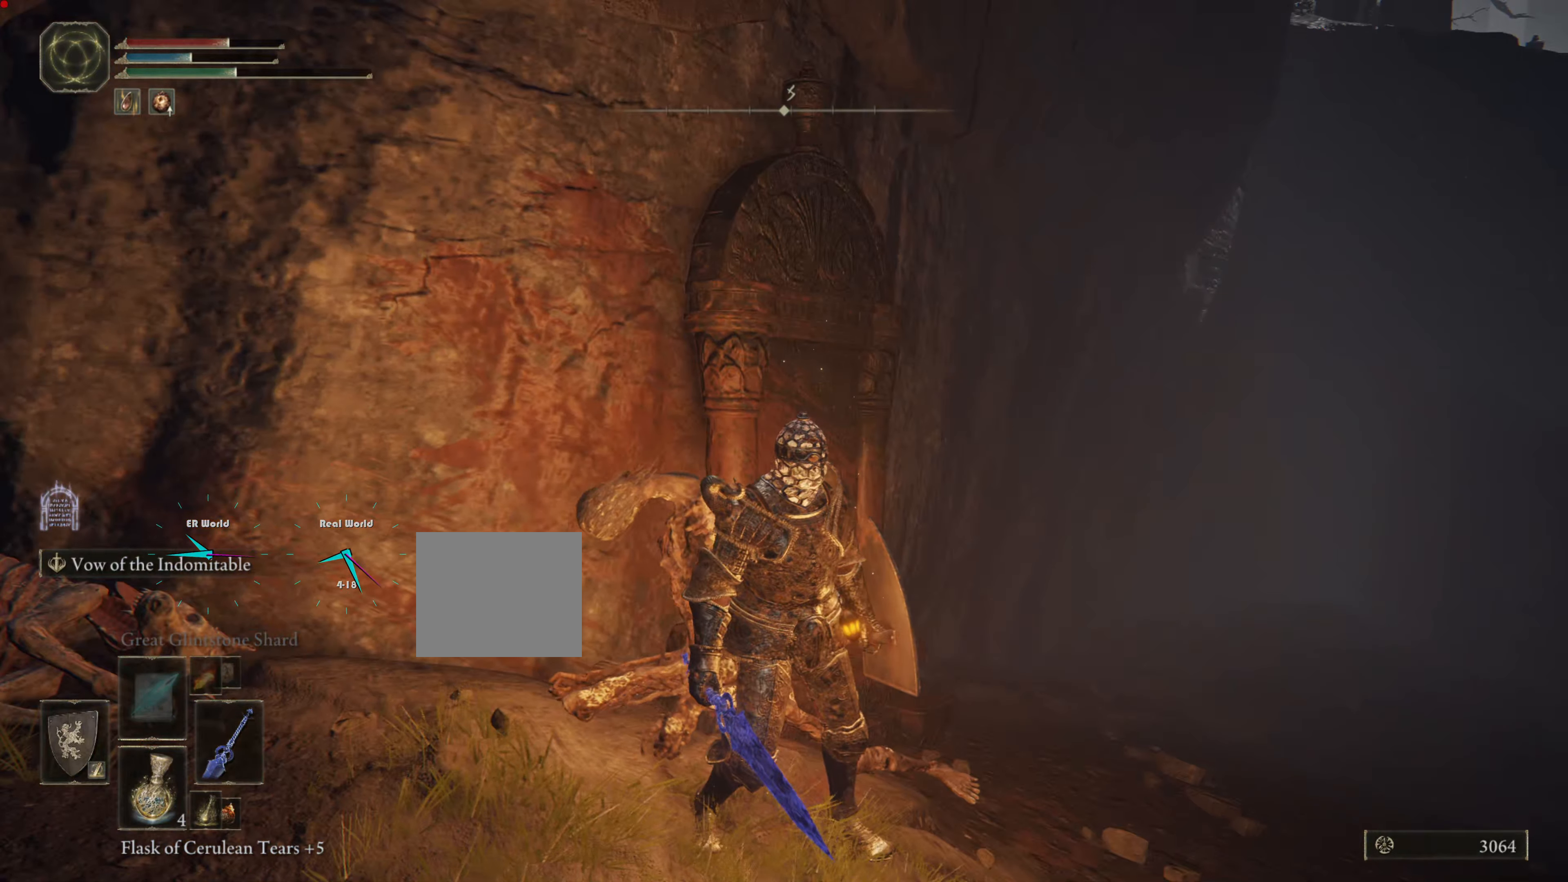
{"buttons": [], "left_stick": "center", "right_stick": "left", "events": [[267, "right_stick", "up-left"], [384, "right_stick", "left"]]}
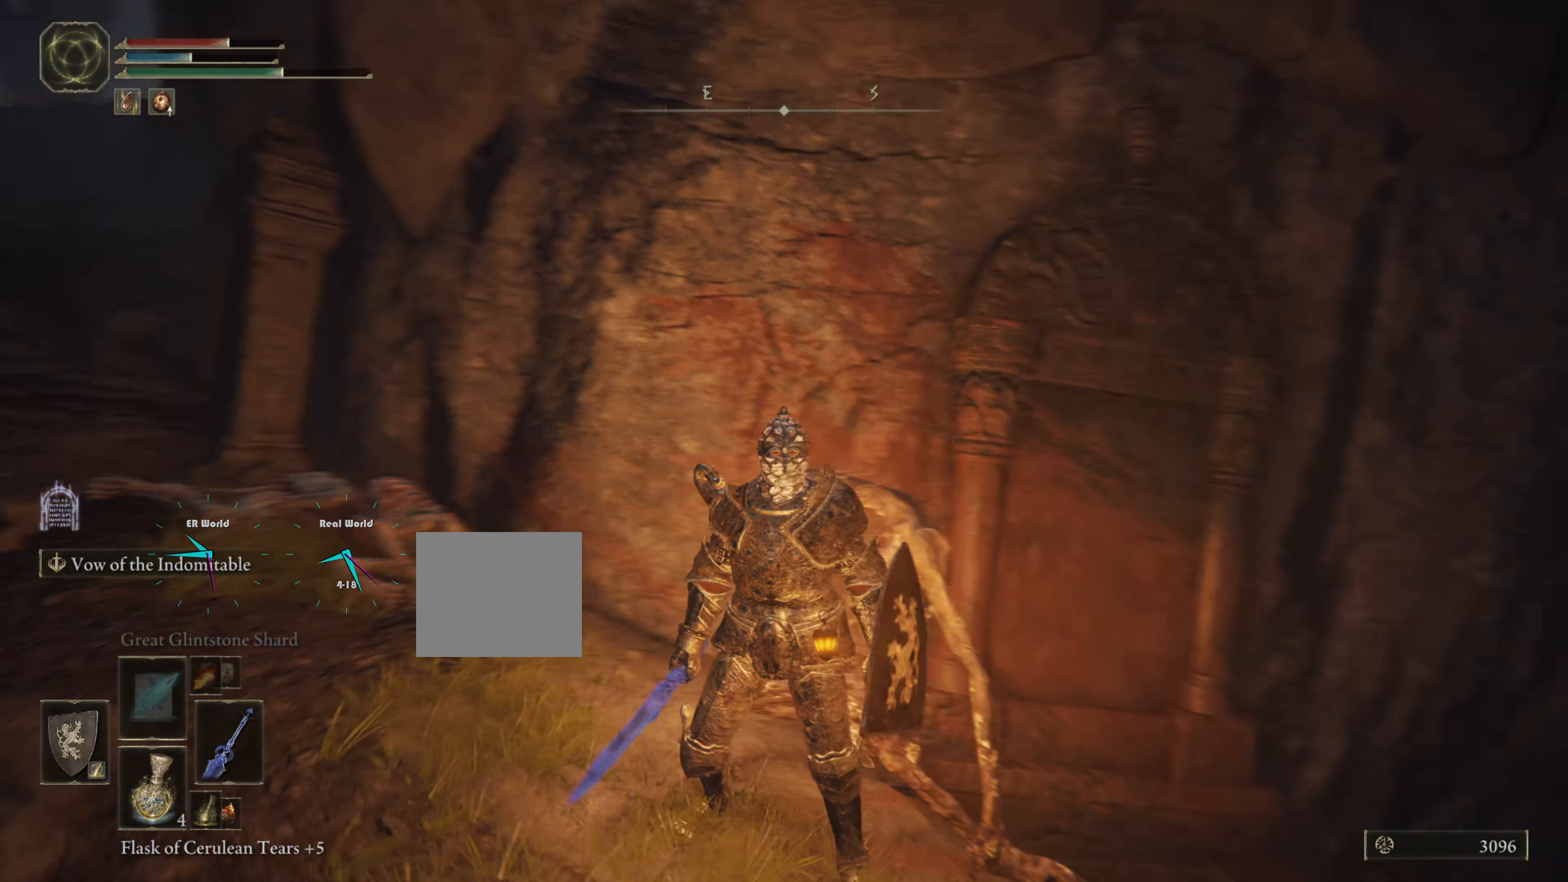
{"buttons": [], "left_stick": "center", "right_stick": "right", "events": [[133, "right_stick", "center"], [317, "right_stick", "right"]]}
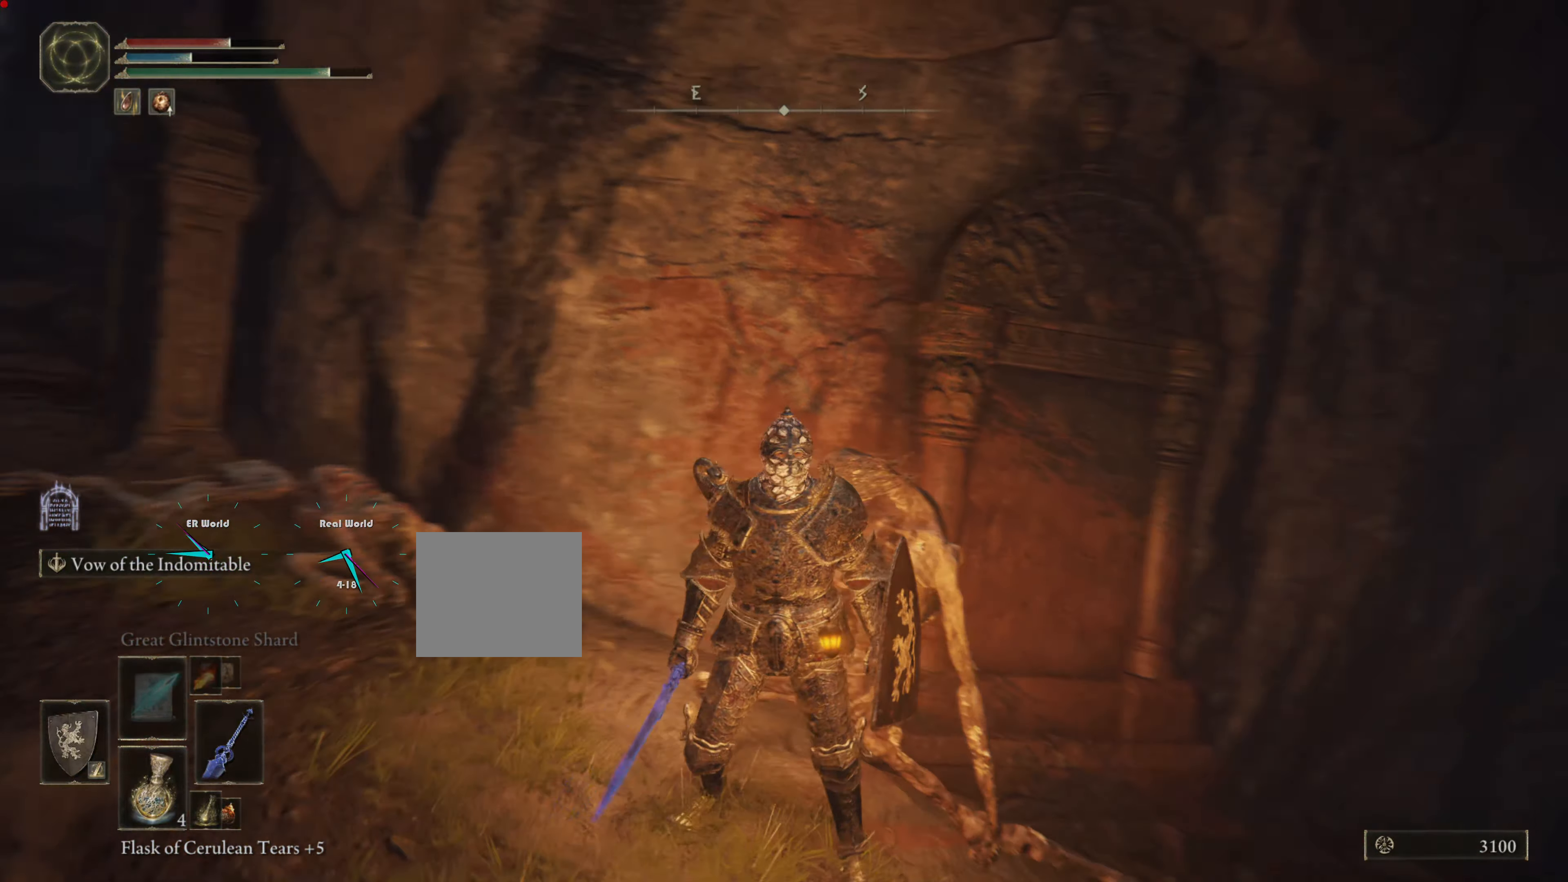
{"buttons": [], "left_stick": "center", "right_stick": "center", "events": [[84, "right_stick", "center"]]}
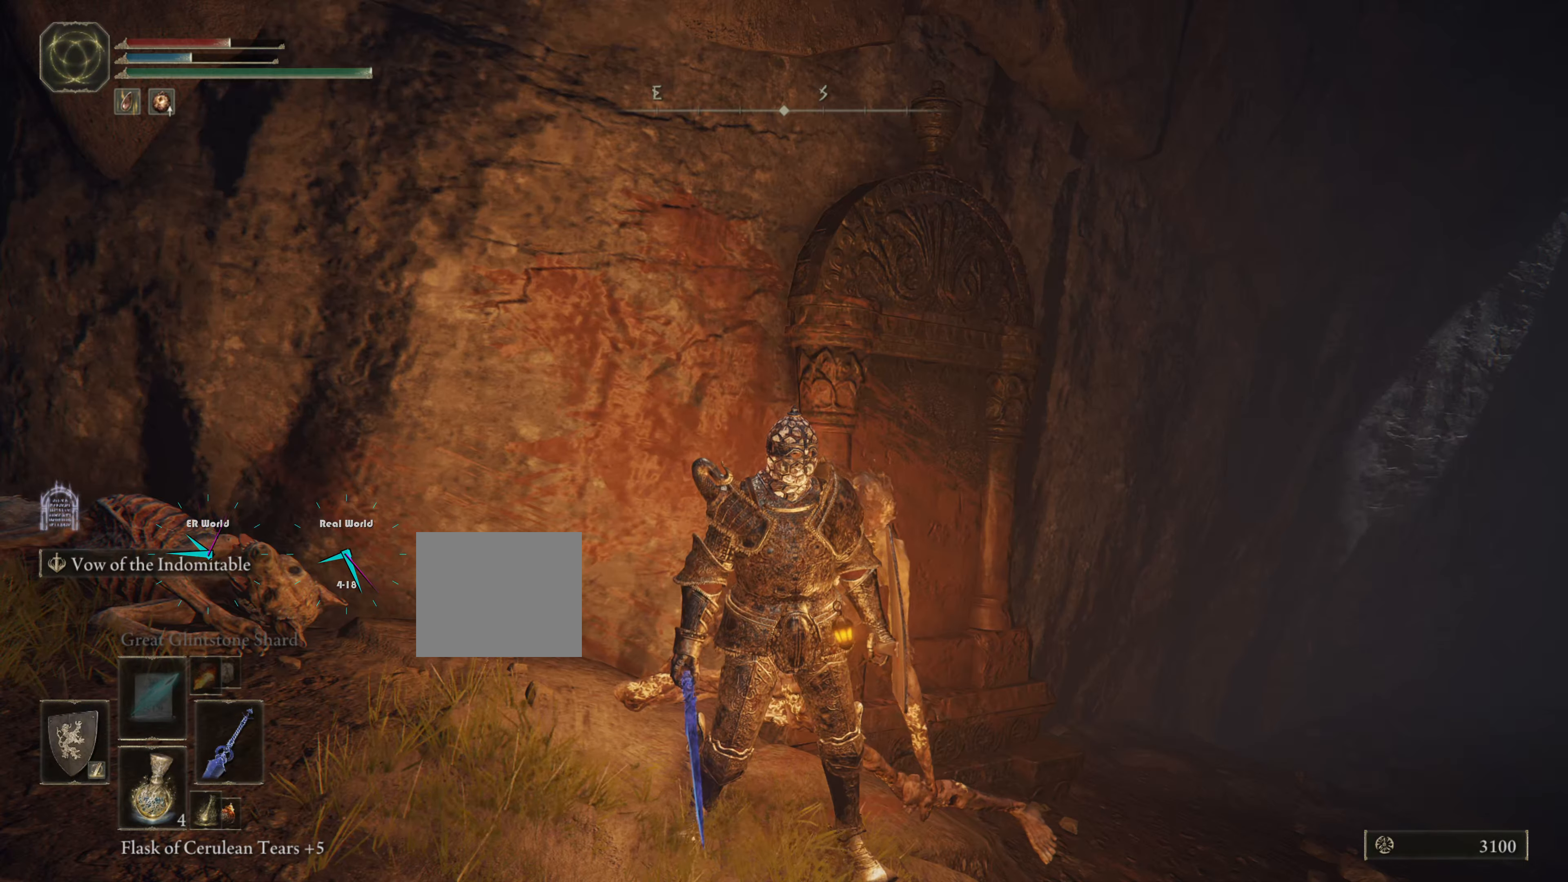
{"buttons": [], "left_stick": "center", "right_stick": "center", "events": [[183, "right_stick", "up"], [383, "right_stick", "center"]]}
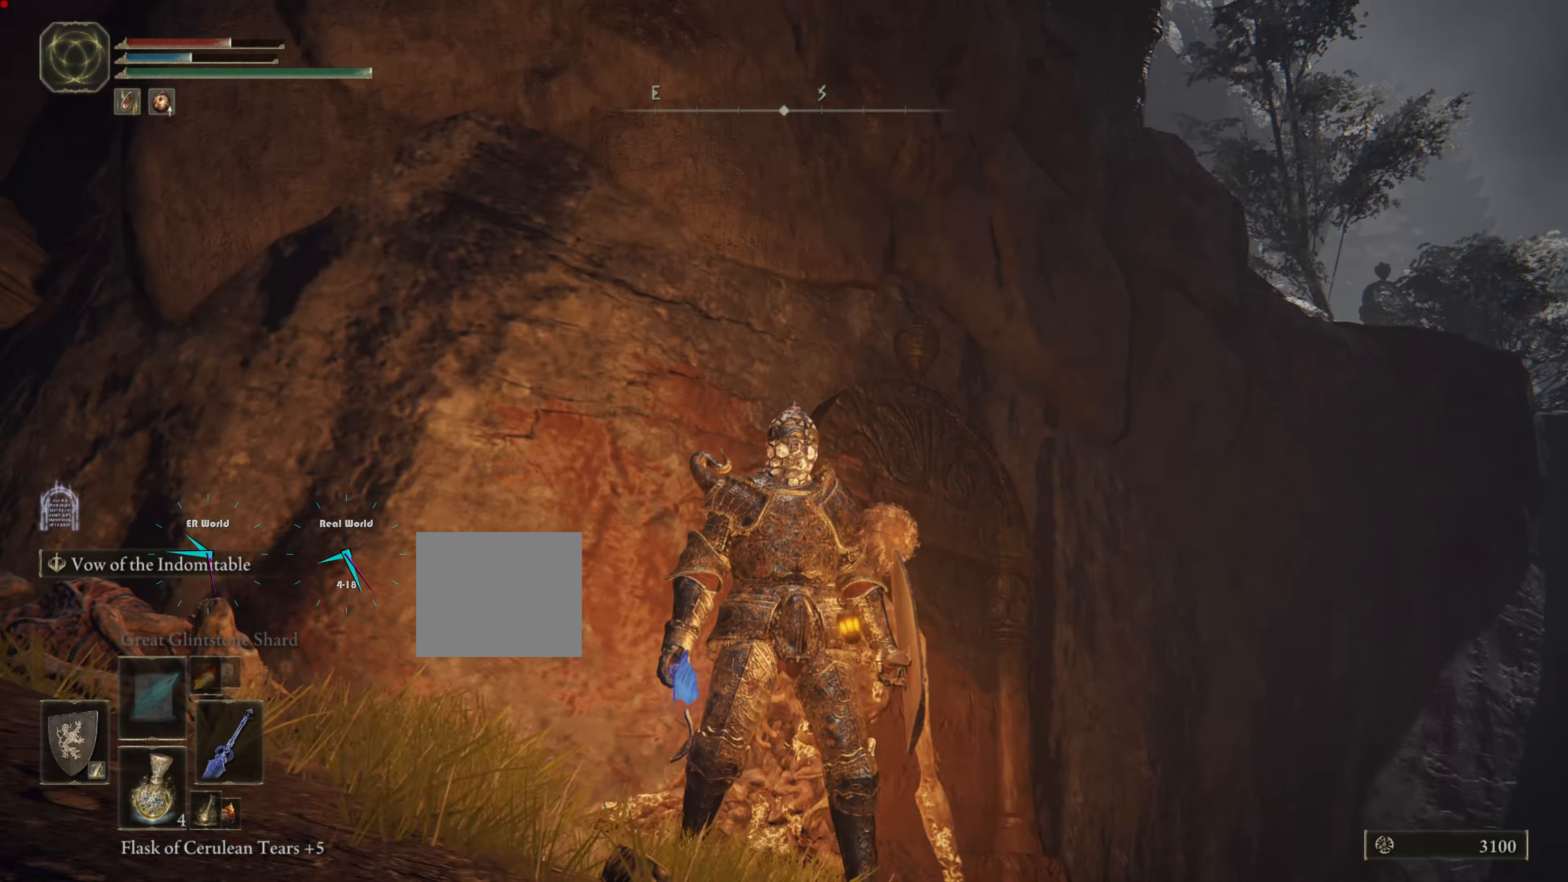
{"buttons": [], "left_stick": "center", "right_stick": "center", "events": [[100, "right_stick", "up-left"], [167, "right_stick", "left"], [467, "right_stick", "center"]]}
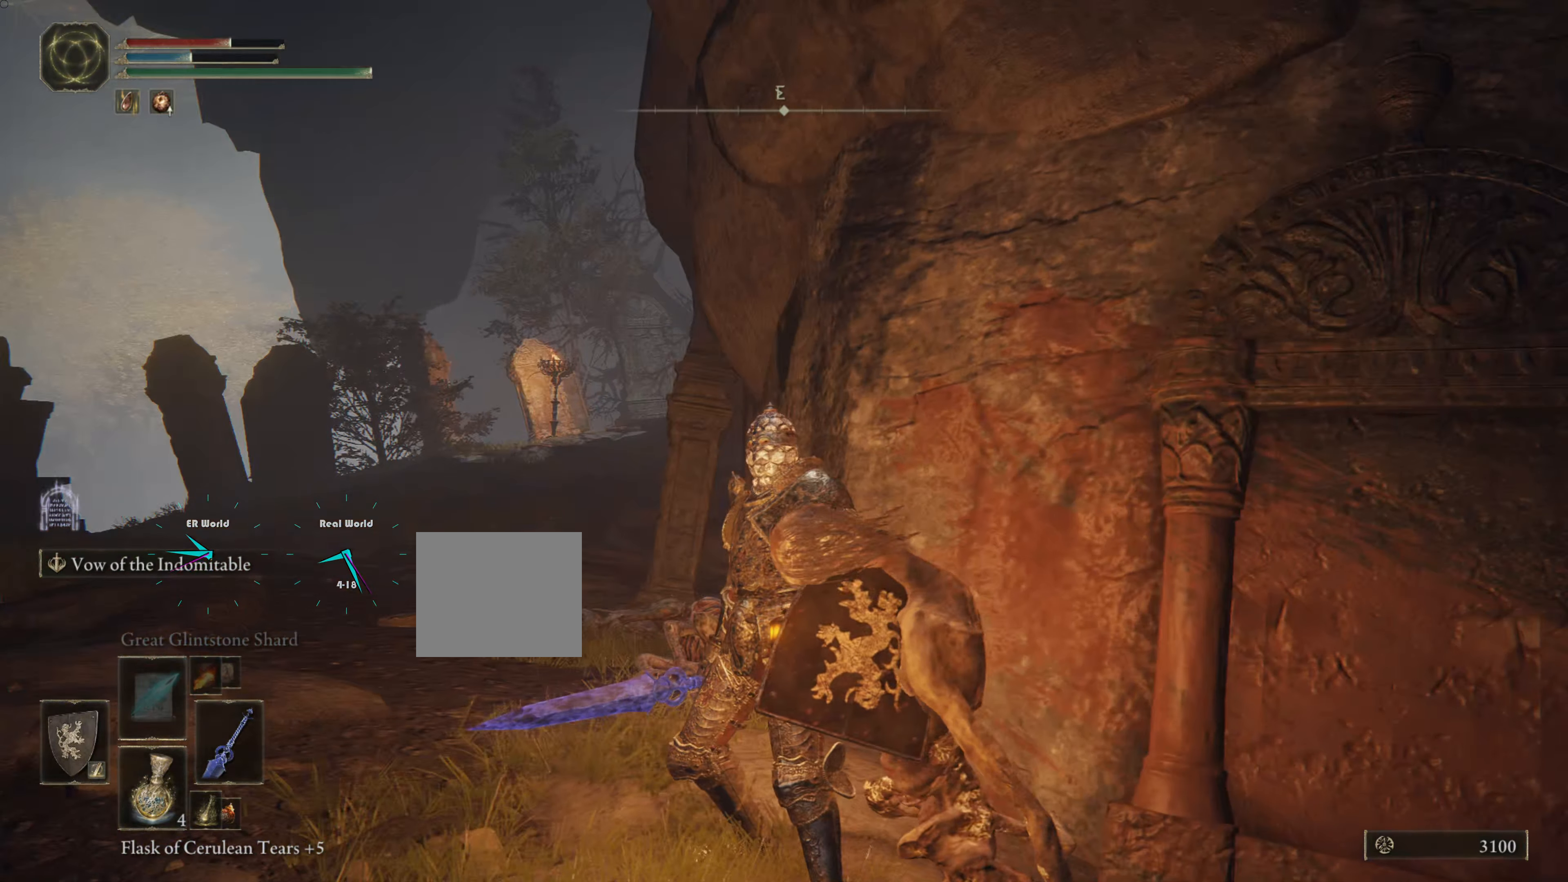
{"buttons": [], "left_stick": "up-left", "right_stick": "down", "events": [[250, "left_stick", "up-left"], [500, "right_stick", "down"]]}
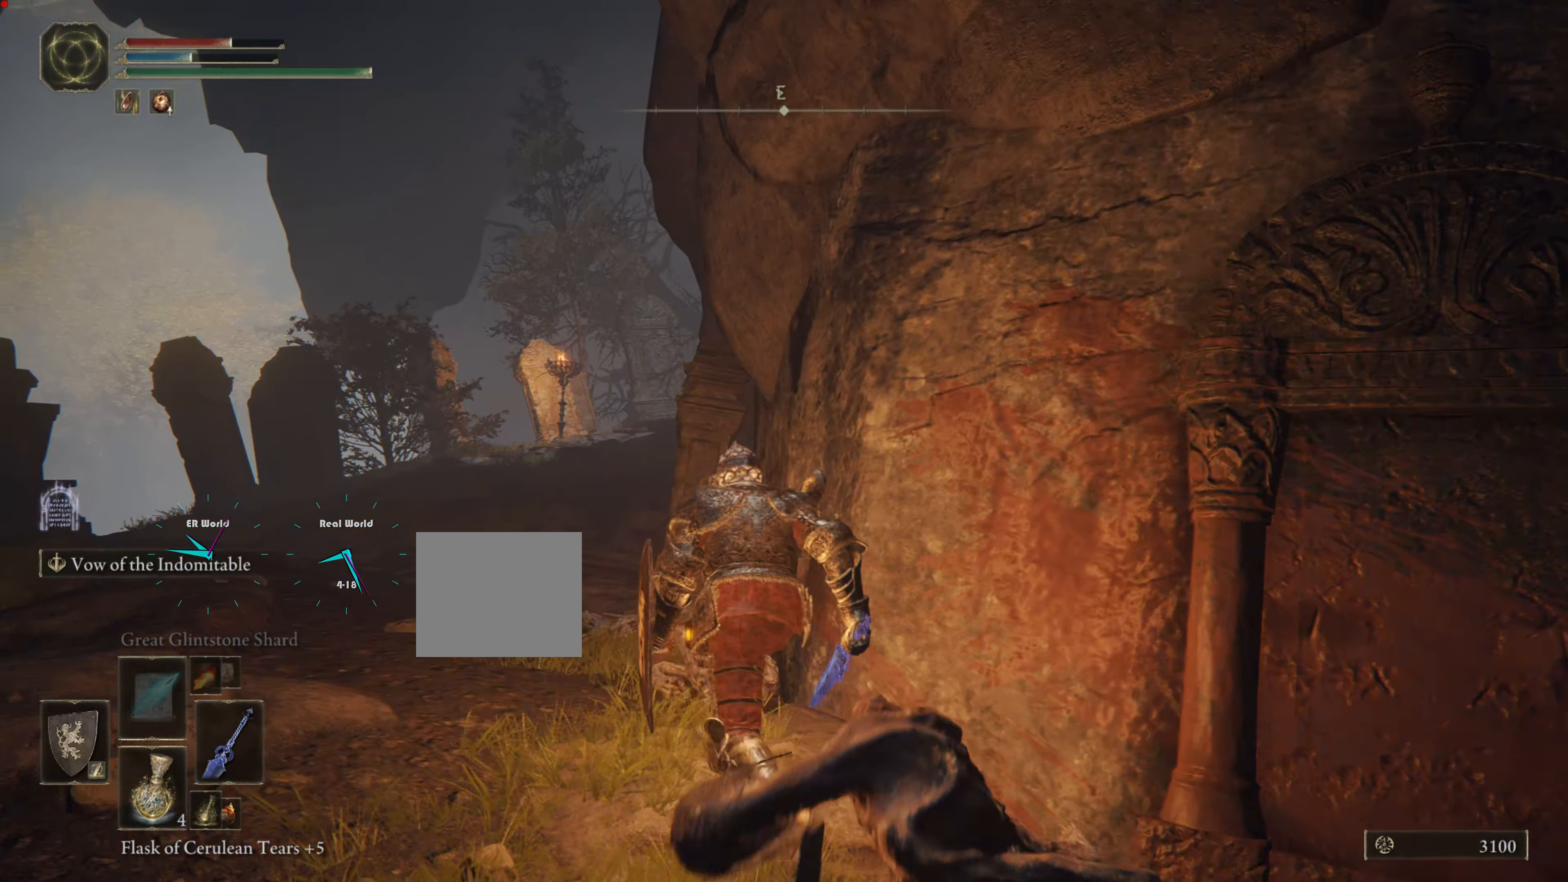
{"buttons": [], "left_stick": "up-left", "right_stick": "center", "events": [[184, "right_stick", "center"]]}
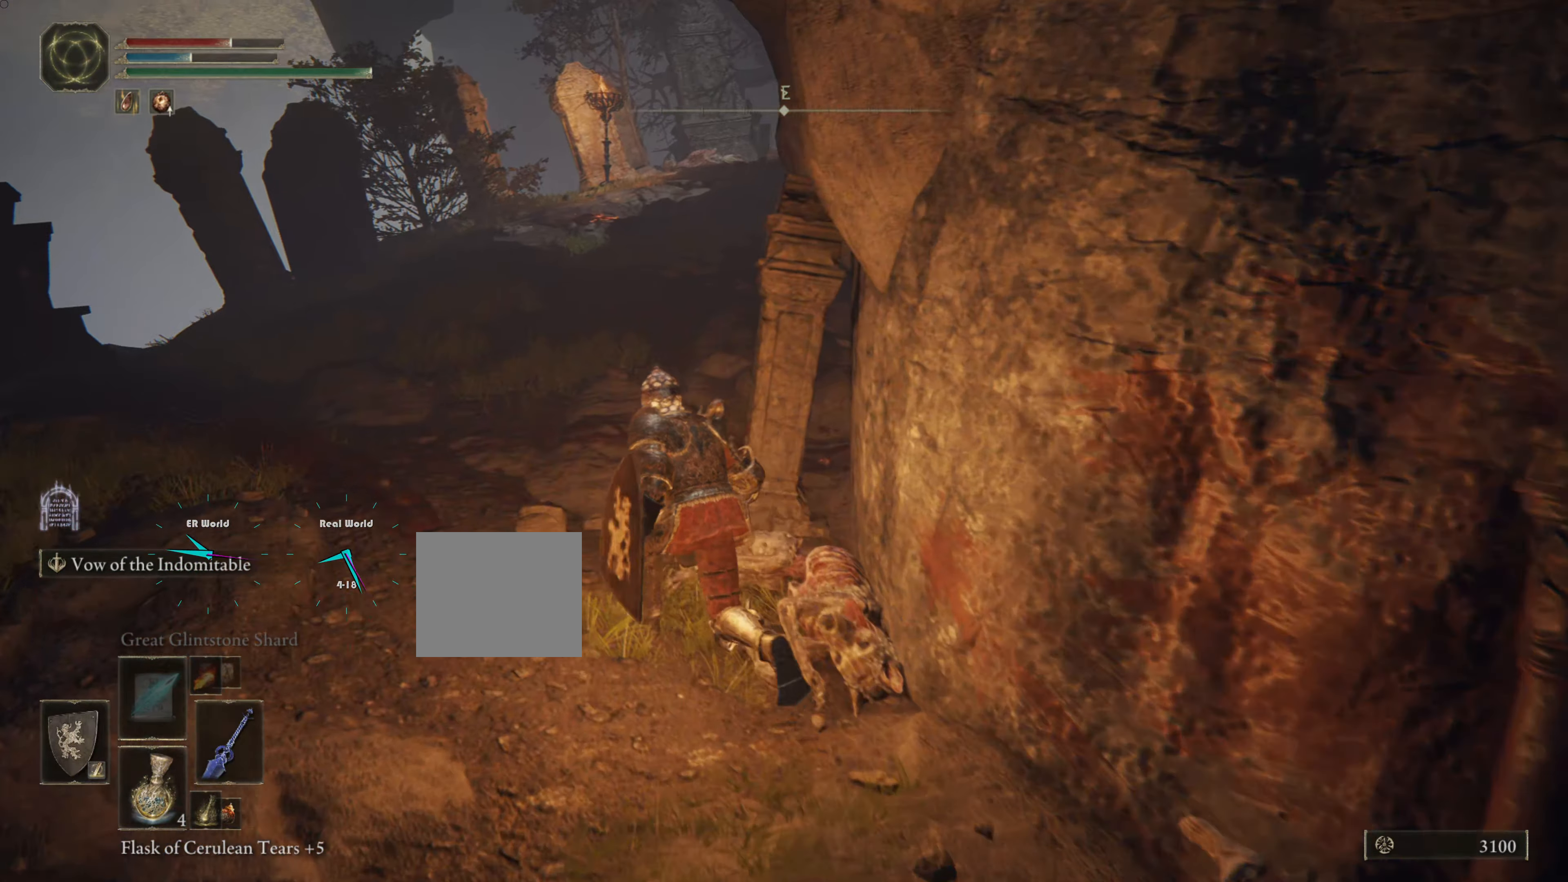
{"buttons": [], "left_stick": "center", "right_stick": "up", "events": [[183, "left_stick", "down-left"], [233, "left_stick", "down"], [450, "left_stick", "center"], [467, "right_stick", "up"]]}
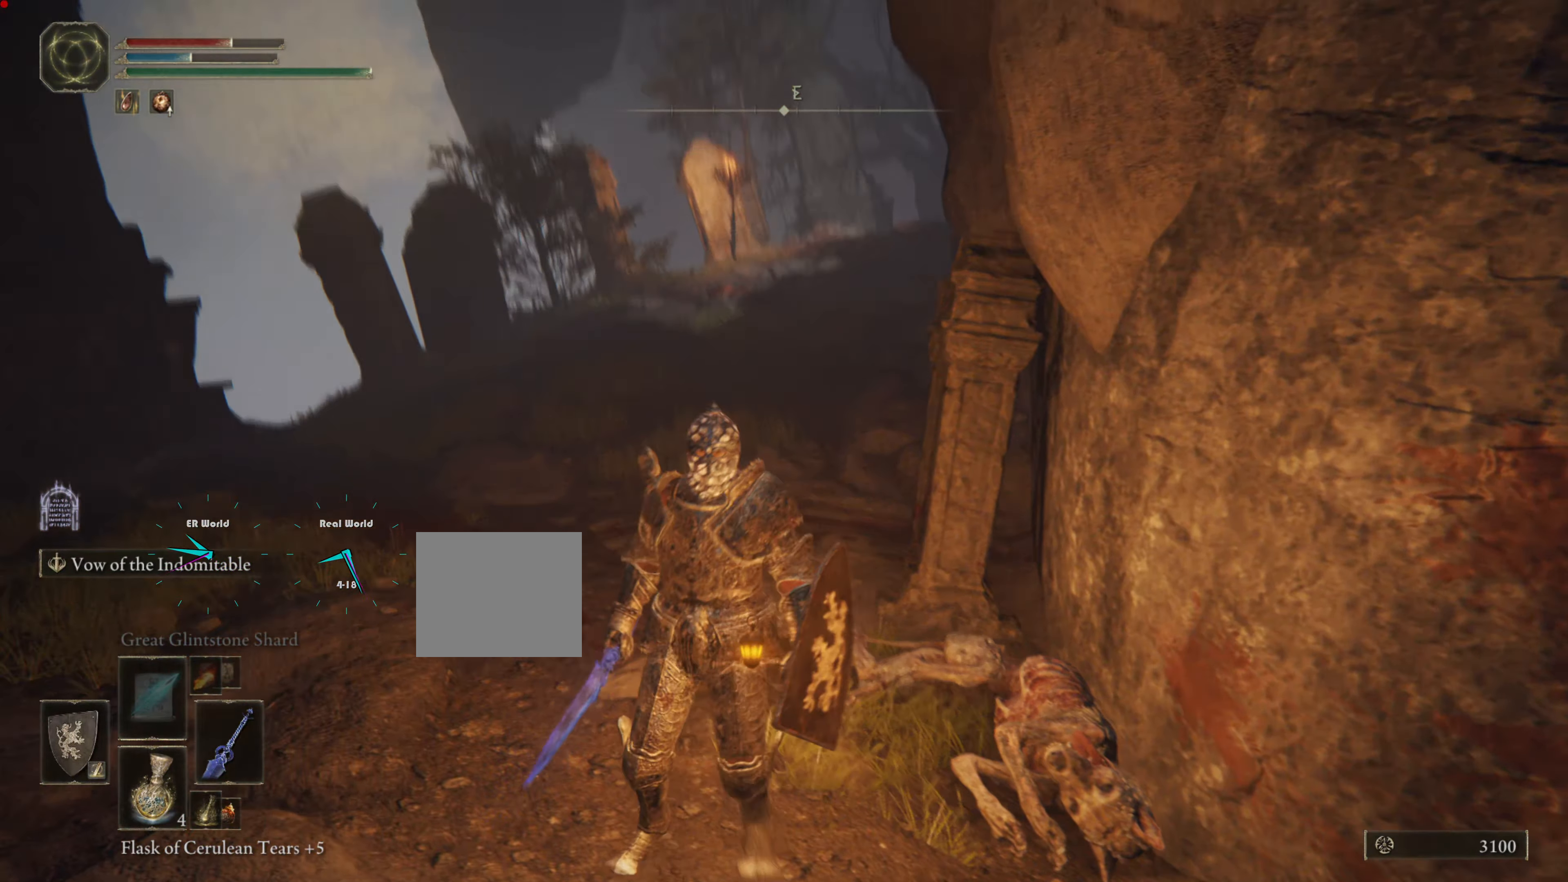
{"buttons": [], "left_stick": "center", "right_stick": "center", "events": [[84, "right_stick", "center"]]}